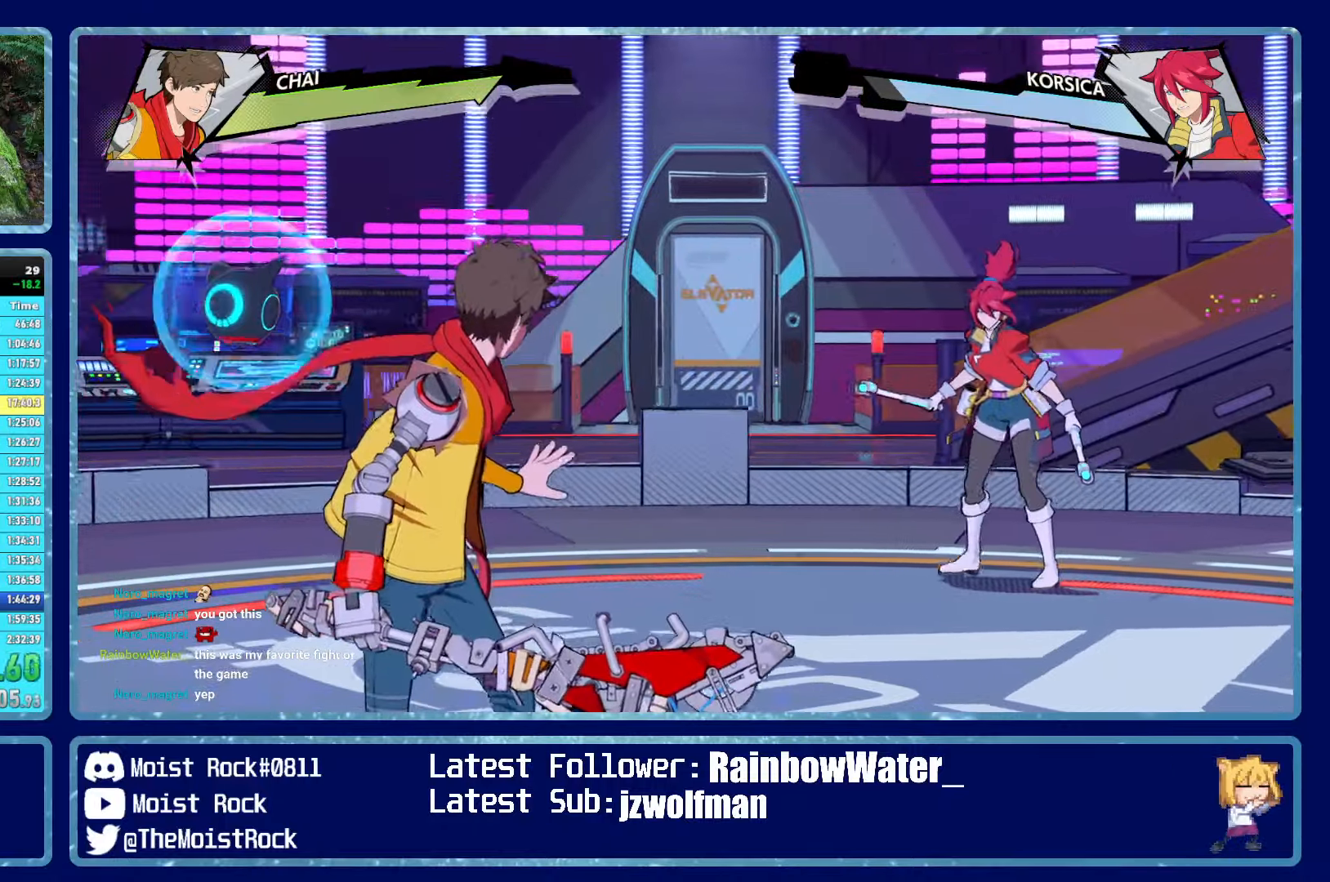
Gameplay with a controller (Xbox layout); each line is a JSON object with the inputs held at the frame after it. "events" lists button and stick changes between this image and that frame as [ms after this image, input, new state], when the widget could be followed in between.
{"buttons": [], "left_stick": "center", "right_stick": "center", "events": [[83, "A", "down"], [200, "A", "up"], [250, "A", "down"], [333, "A", "up"], [417, "A", "down"], [483, "A", "up"]]}
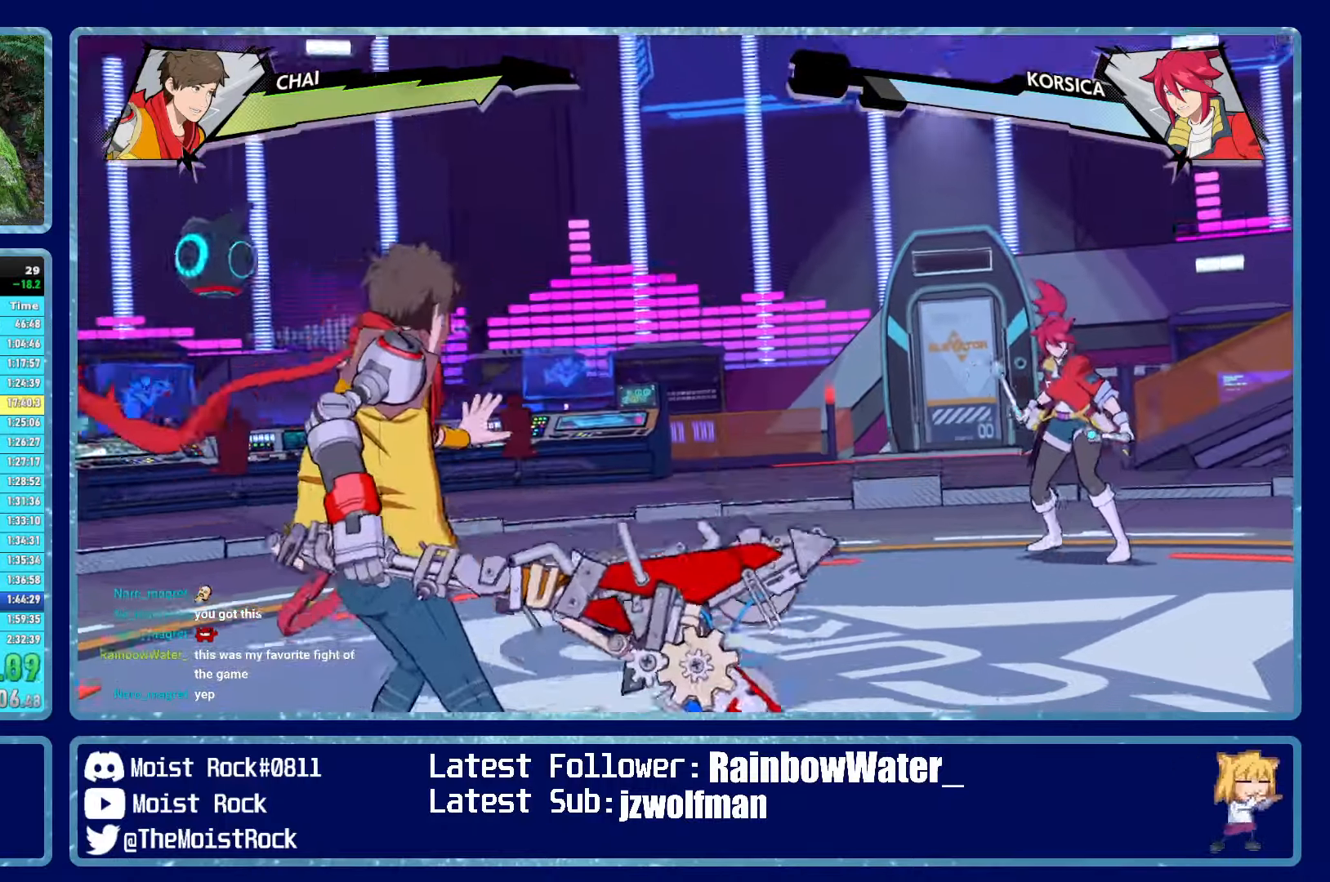
{"buttons": [], "left_stick": "center", "right_stick": "center", "events": [[67, "A", "down"], [150, "A", "up"]]}
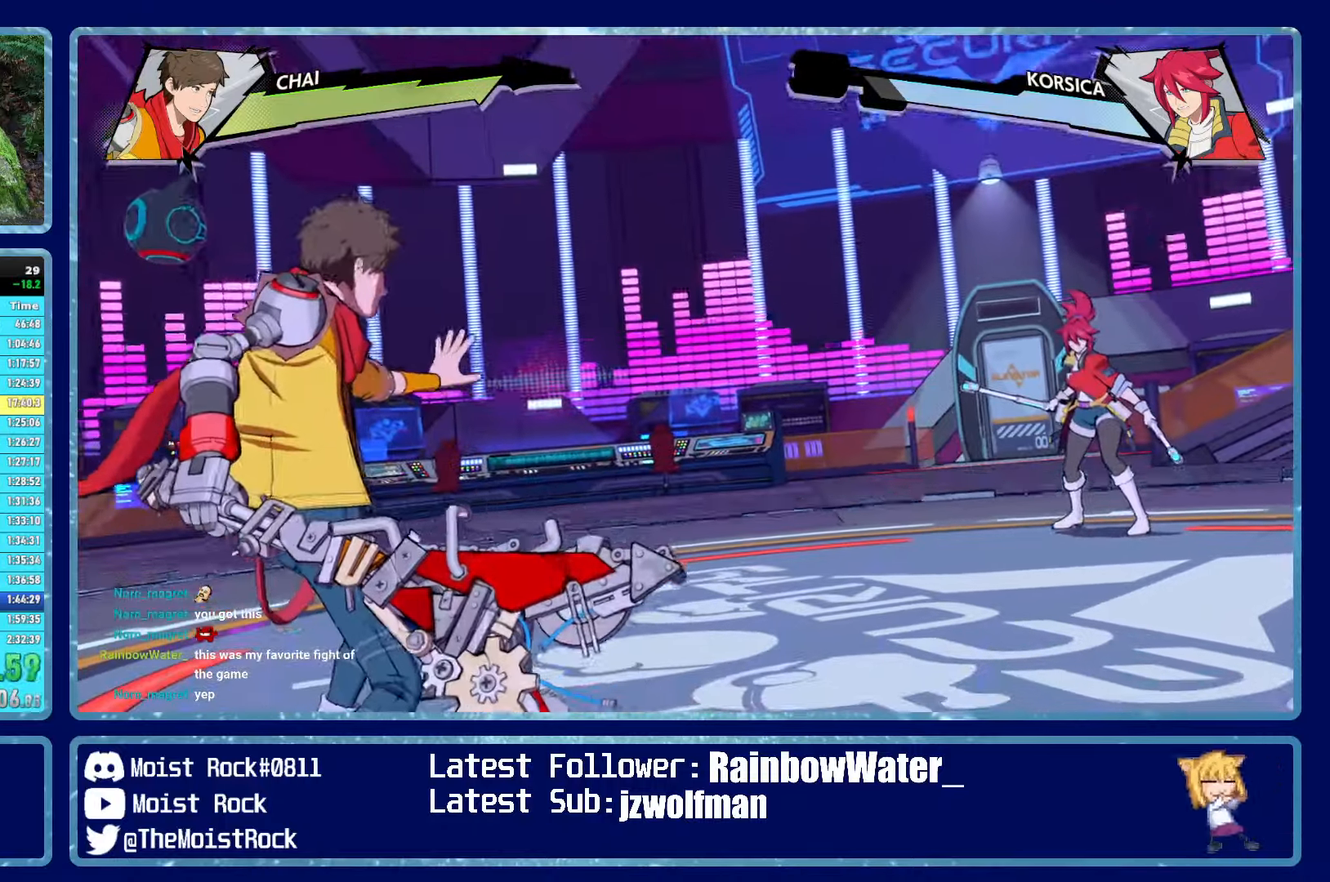
{"buttons": [], "left_stick": "center", "right_stick": "center", "events": []}
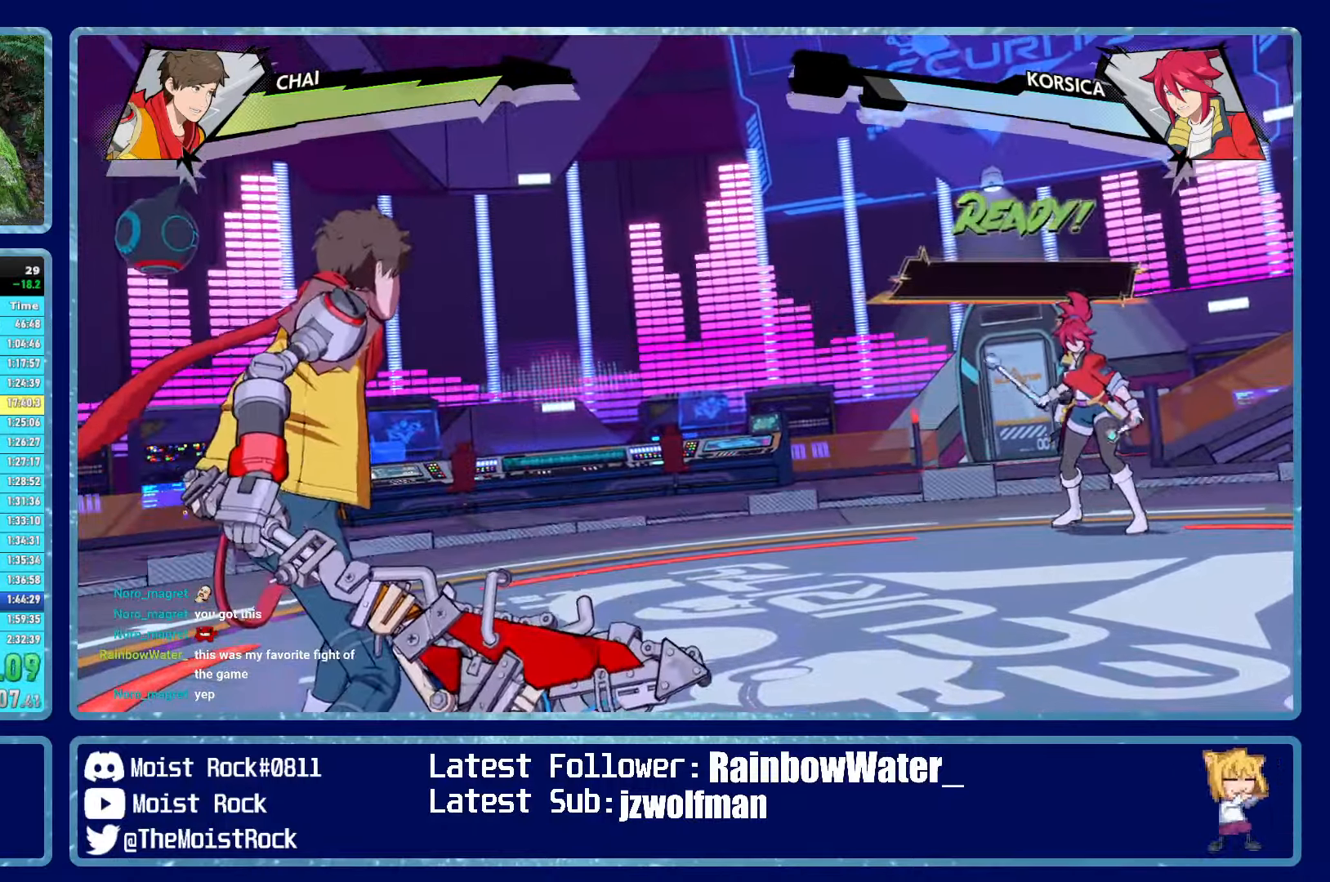
{"buttons": [], "left_stick": "center", "right_stick": "center", "events": []}
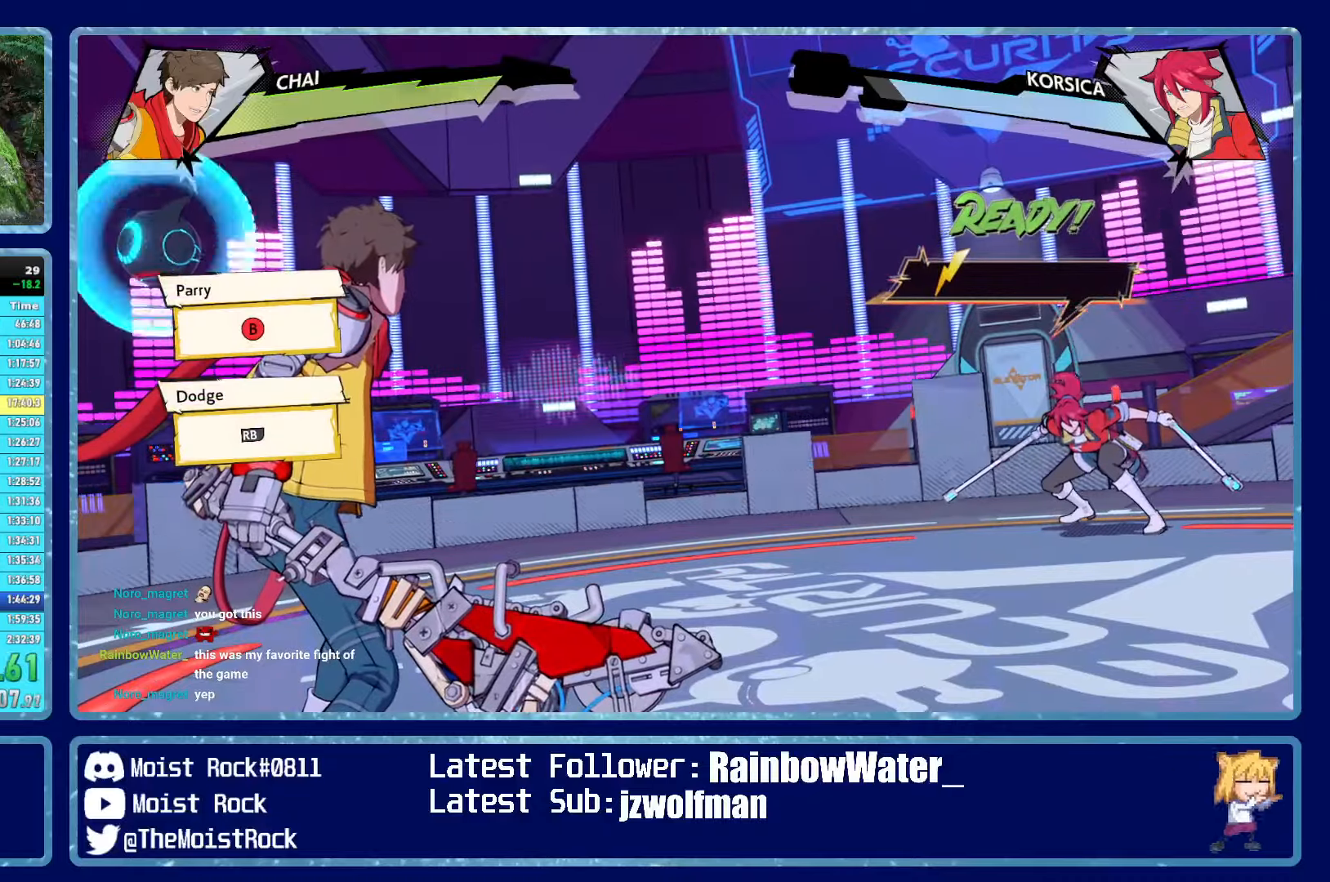
{"buttons": [], "left_stick": "center", "right_stick": "center", "events": []}
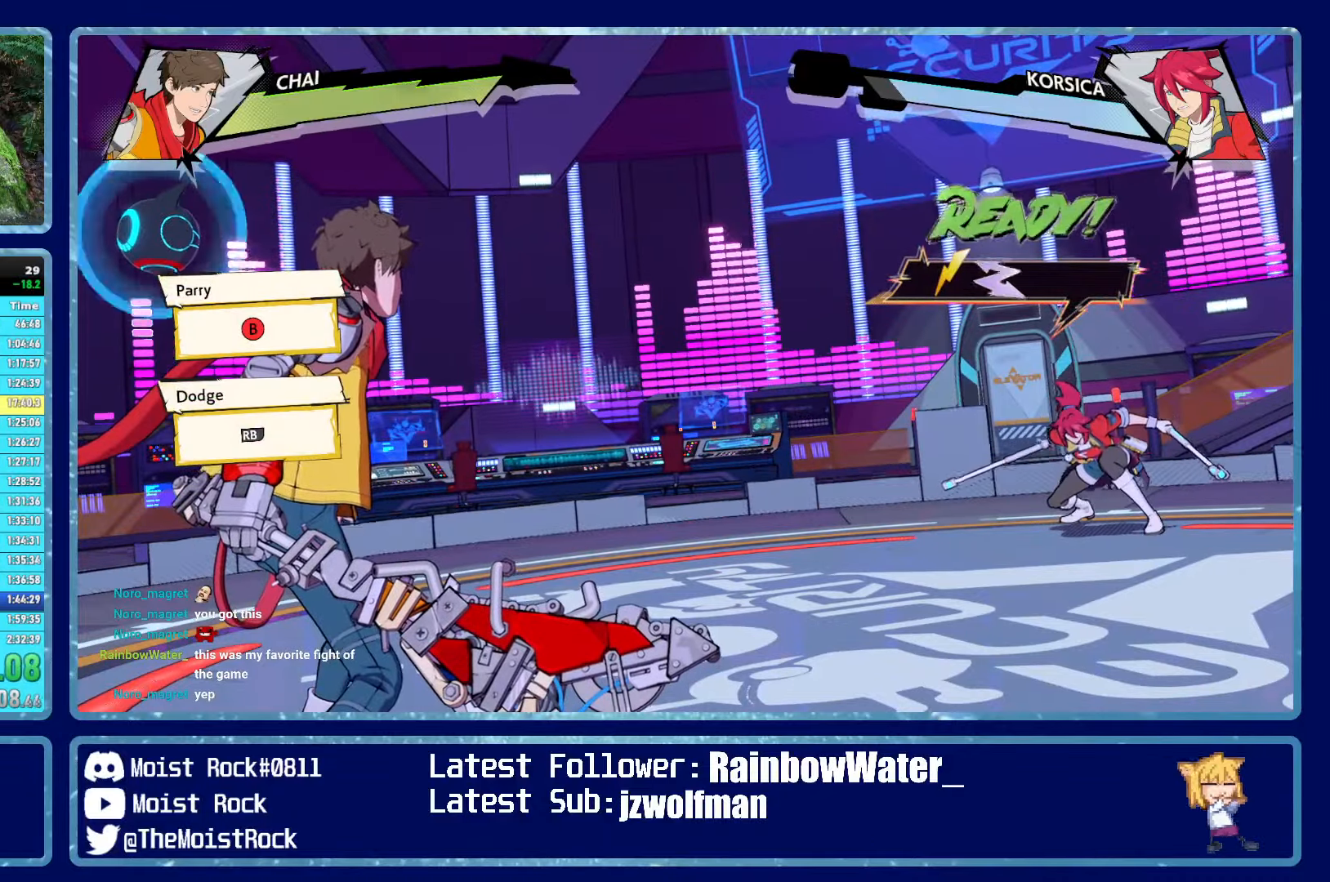
{"buttons": [], "left_stick": "center", "right_stick": "center", "events": []}
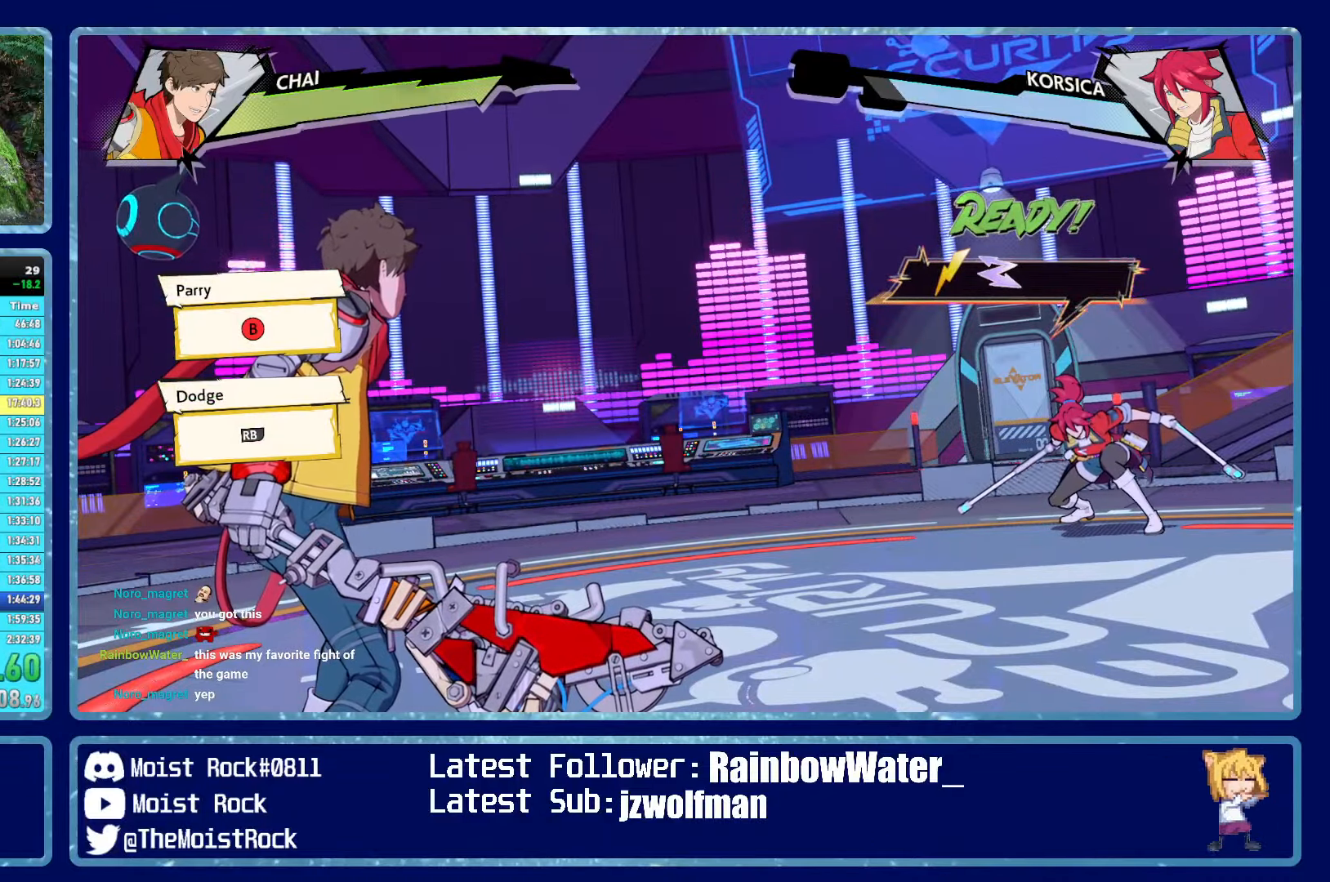
{"buttons": [], "left_stick": "center", "right_stick": "center", "events": []}
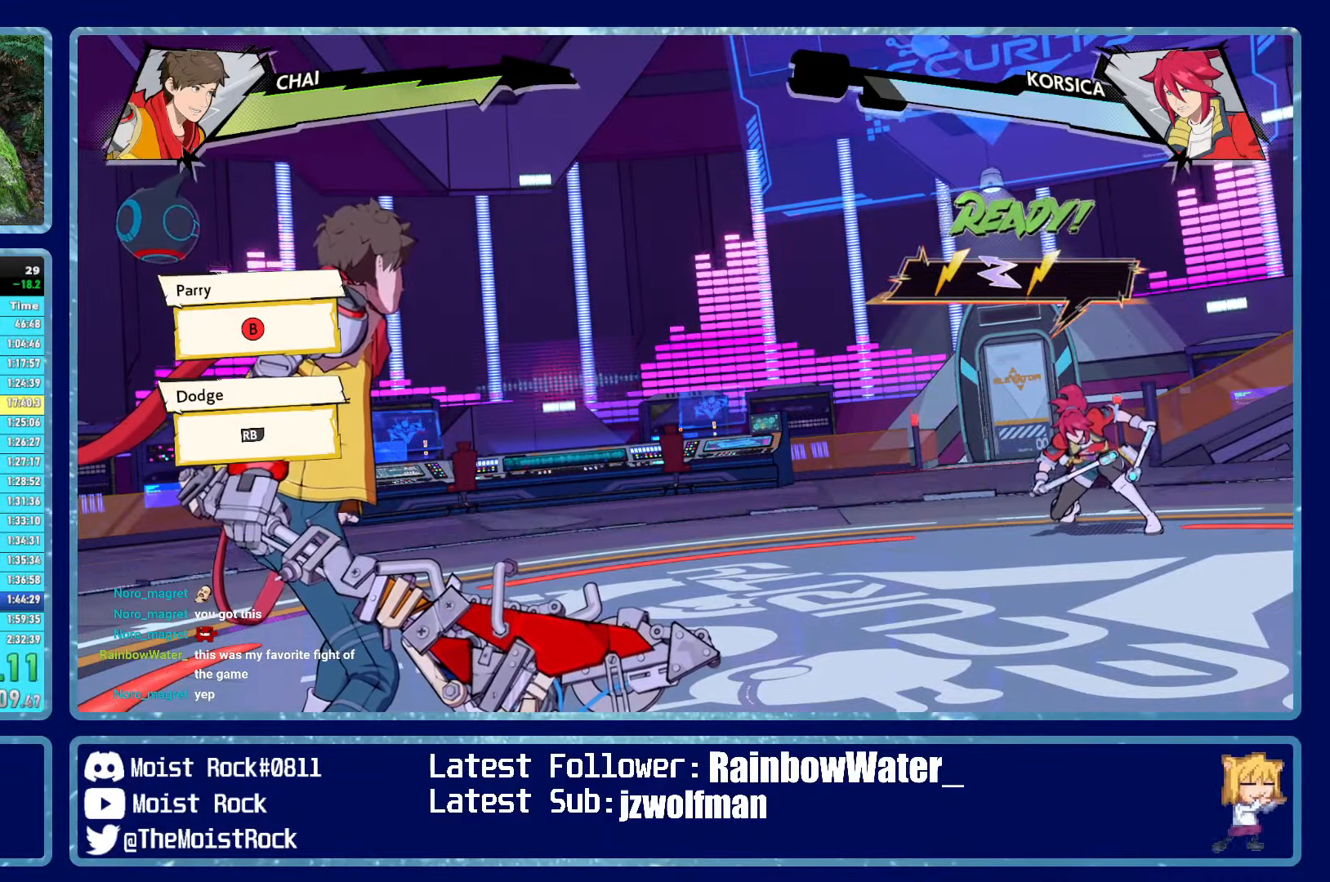
{"buttons": [], "left_stick": "center", "right_stick": "center", "events": []}
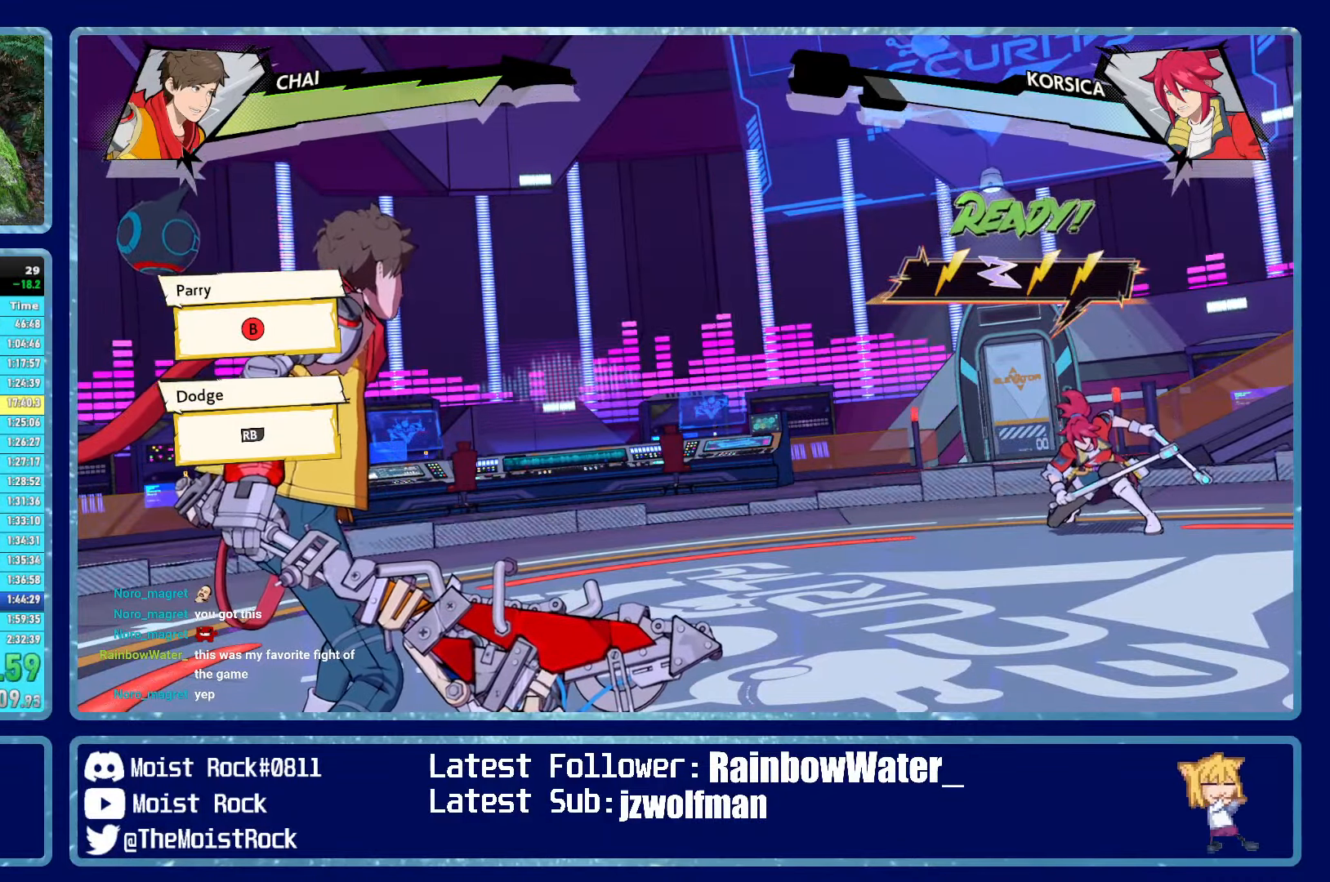
{"buttons": [], "left_stick": "center", "right_stick": "center", "events": []}
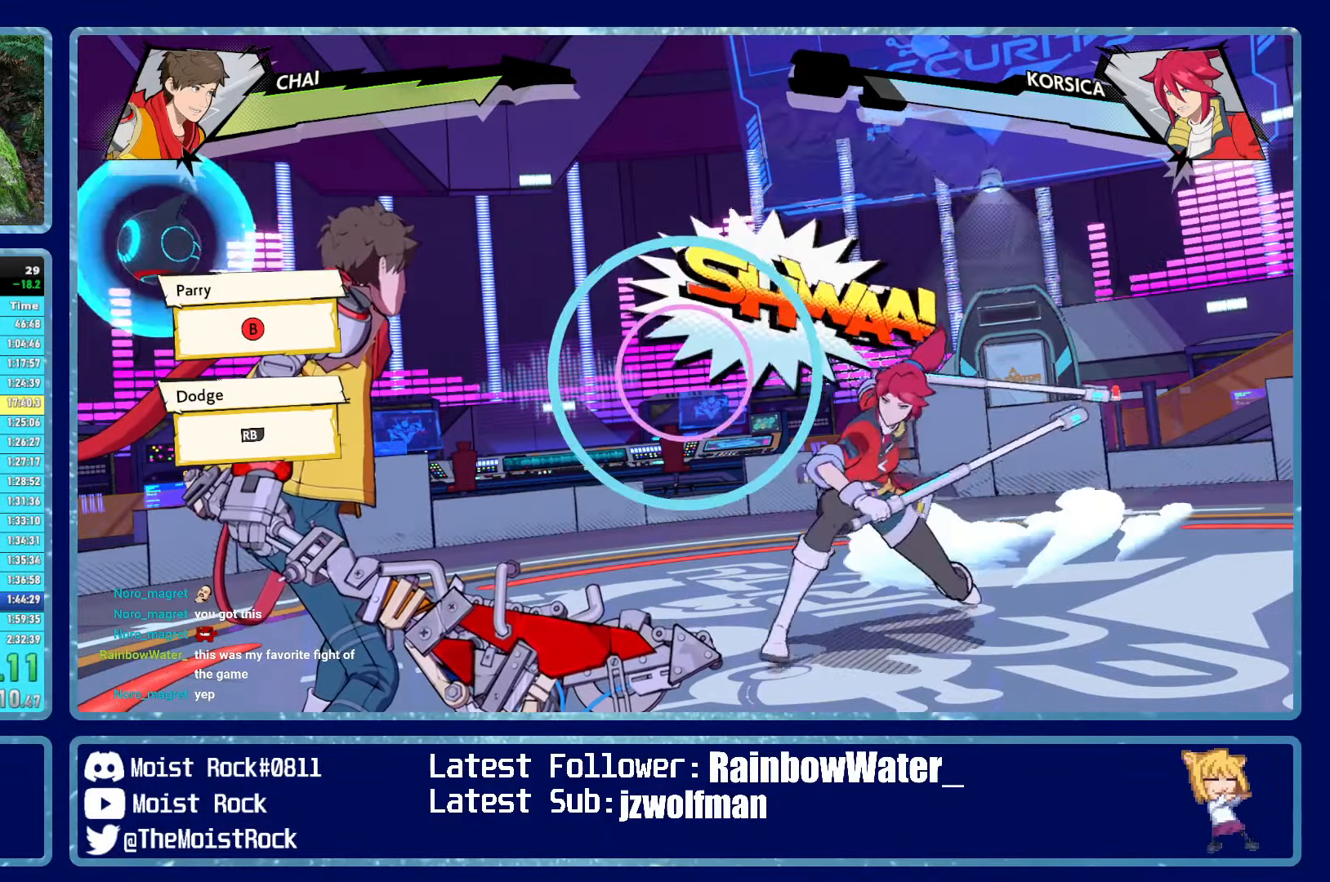
{"buttons": [], "left_stick": "center", "right_stick": "center", "events": [[350, "B", "down"], [434, "B", "up"]]}
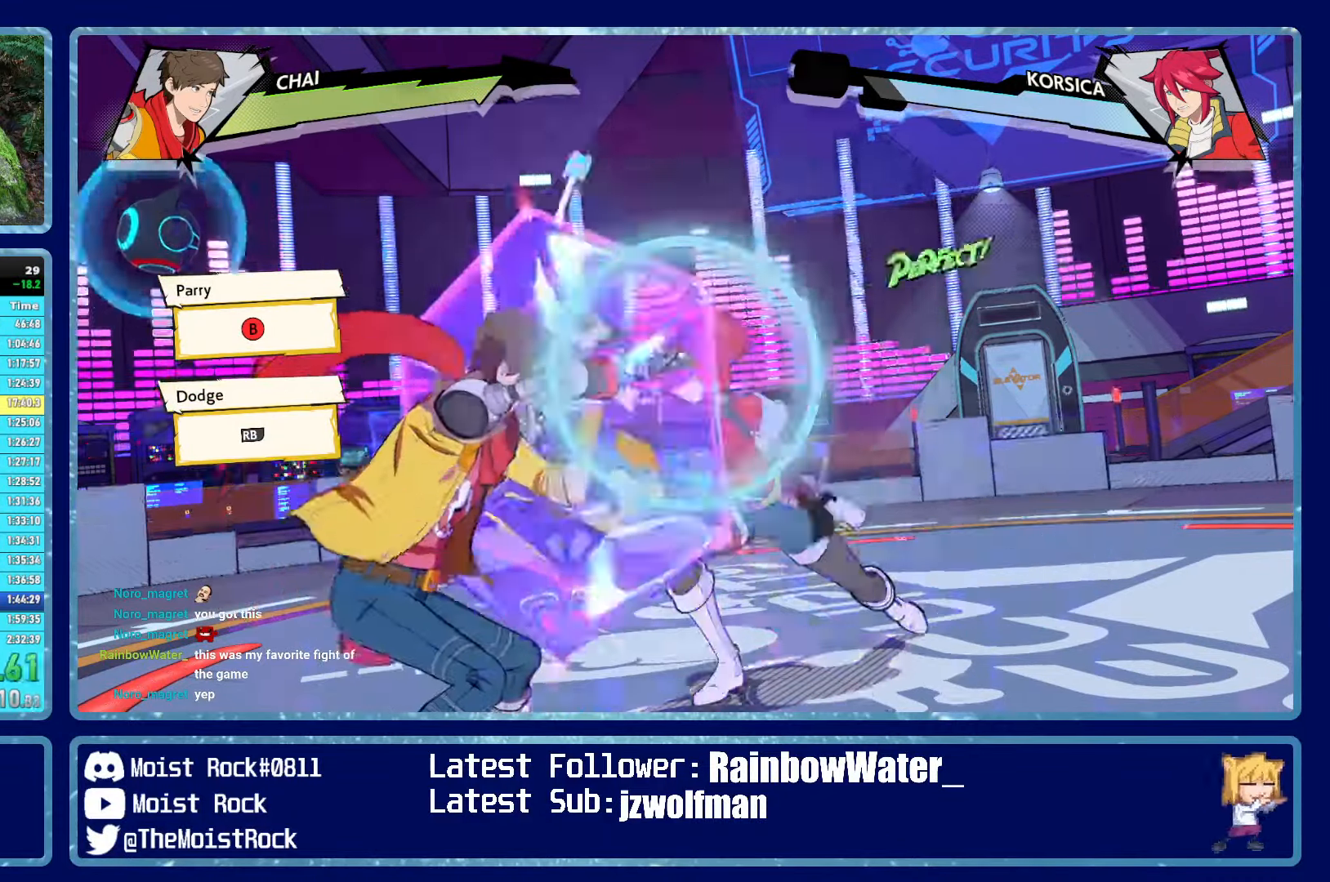
{"buttons": [], "left_stick": "center", "right_stick": "center", "events": []}